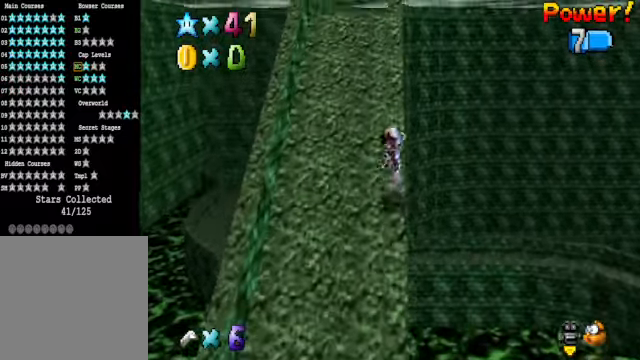
Gameplay with a controller (Xbox layout); each line is a JSON object with the inputs held at the frame after it. "events" lists button and stick changes between this image and that frame as [ms after this image, input, new state], when the widget could be followed in between.
{"buttons": [], "left_stick": "up", "right_stick": "center", "events": [[300, "A", "down"], [334, "X", "down"], [500, "A", "up"], [500, "X", "up"]]}
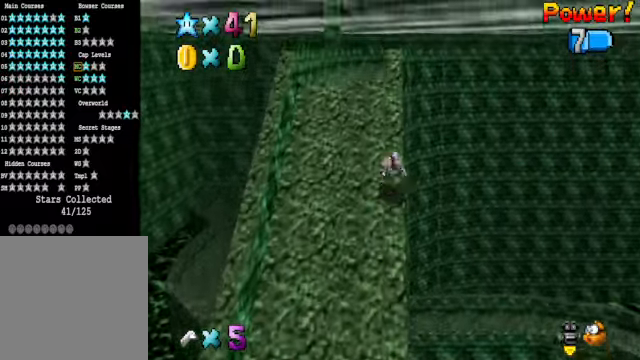
{"buttons": [], "left_stick": "up", "right_stick": "center", "events": [[234, "A", "down"], [368, "A", "up"]]}
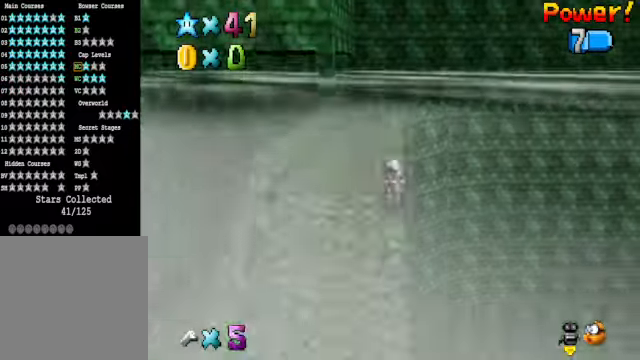
{"buttons": [], "left_stick": "up", "right_stick": "center", "events": [[34, "A", "down"], [34, "X", "down"], [167, "A", "up"], [167, "X", "up"]]}
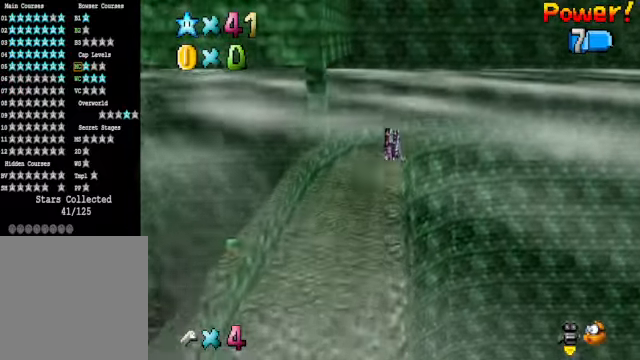
{"buttons": [], "left_stick": "up", "right_stick": "center", "events": [[401, "A", "down"], [468, "A", "up"]]}
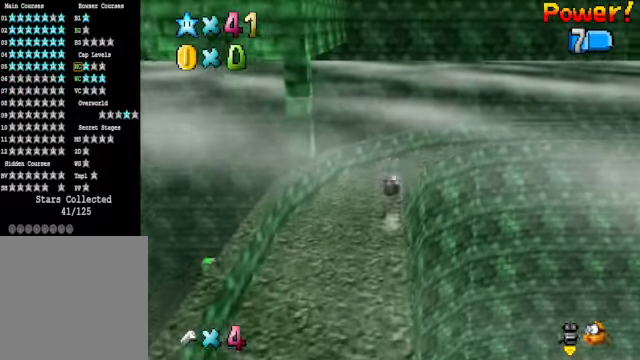
{"buttons": [], "left_stick": "up-left", "right_stick": "center", "events": [[134, "right_stick", "down-right"], [234, "right_stick", "center"], [334, "left_stick", "up-left"], [368, "right_stick", "right"], [501, "right_stick", "center"]]}
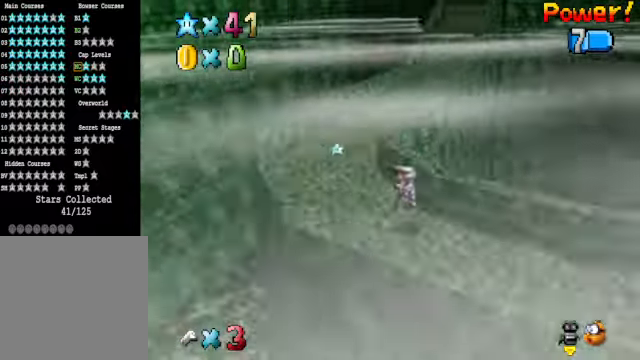
{"buttons": [], "left_stick": "up", "right_stick": "center", "events": [[401, "left_stick", "up"]]}
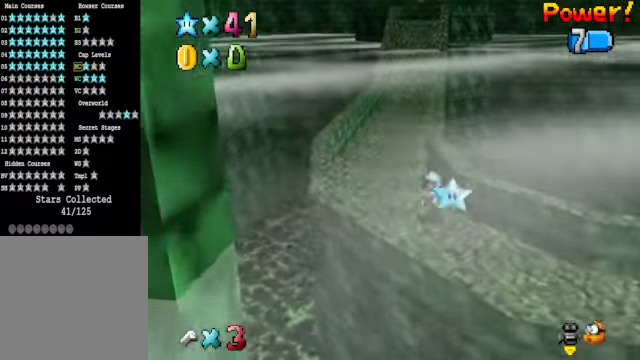
{"buttons": ["A"], "left_stick": "up", "right_stick": "center", "events": [[34, "X", "down"], [134, "X", "up"], [435, "A", "down"]]}
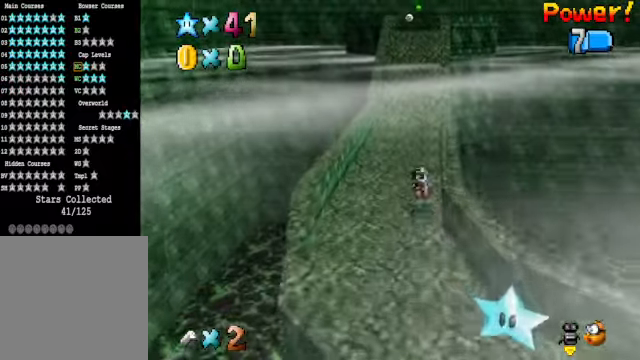
{"buttons": [], "left_stick": "up", "right_stick": "center", "events": [[34, "A", "up"]]}
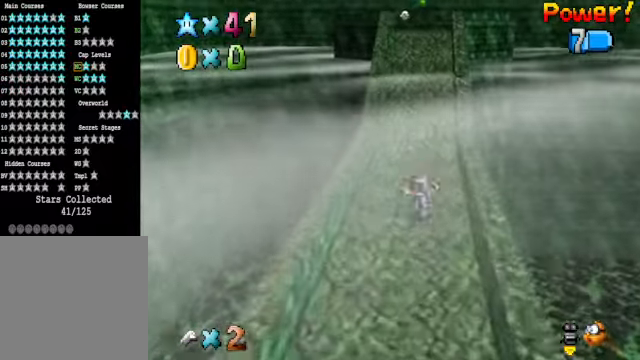
{"buttons": [], "left_stick": "up", "right_stick": "center", "events": [[67, "A", "down"], [67, "X", "down"], [134, "A", "up"], [134, "X", "up"]]}
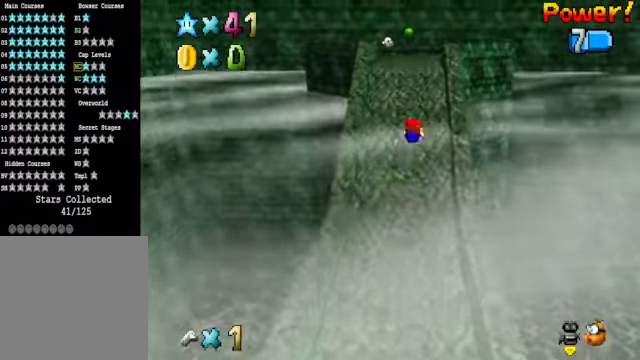
{"buttons": [], "left_stick": "up", "right_stick": "center", "events": [[367, "A", "down"], [467, "A", "up"]]}
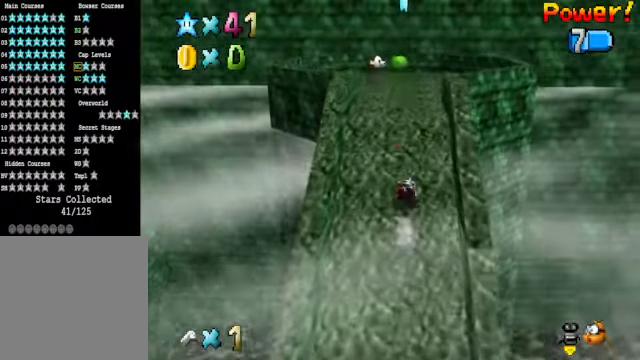
{"buttons": [], "left_stick": "up", "right_stick": "center", "events": [[300, "A", "down"], [300, "X", "down"], [400, "A", "up"], [400, "X", "up"]]}
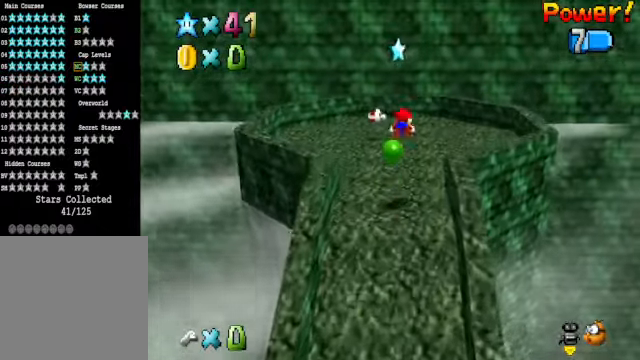
{"buttons": [], "left_stick": "down", "right_stick": "center", "events": [[300, "left_stick", "center"], [300, "right_stick", "right"], [400, "left_stick", "down-left"], [434, "right_stick", "center"], [500, "left_stick", "down"]]}
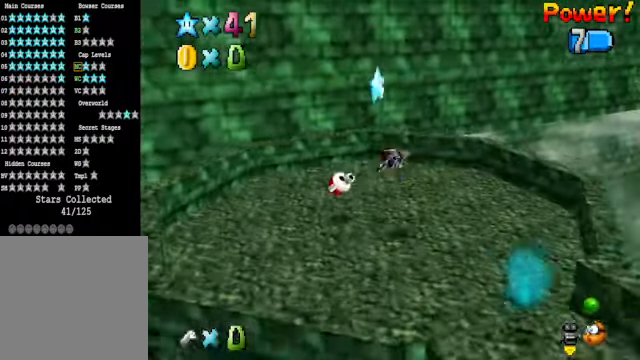
{"buttons": [], "left_stick": "down-right", "right_stick": "down-right", "events": [[167, "left_stick", "down-right"], [234, "A", "down"], [301, "A", "up"], [468, "right_stick", "down-right"]]}
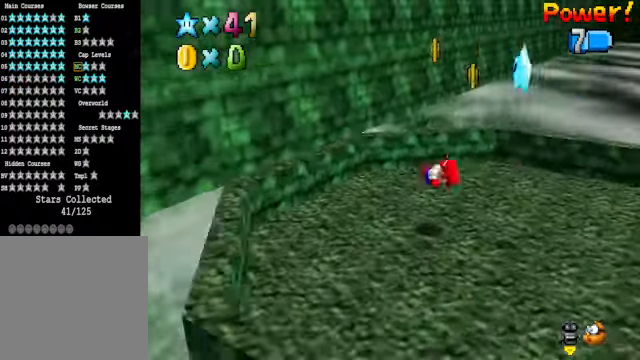
{"buttons": [], "left_stick": "down-right", "right_stick": "center", "events": [[67, "left_stick", "center"], [101, "right_stick", "center"], [334, "left_stick", "down"], [401, "left_stick", "down-right"]]}
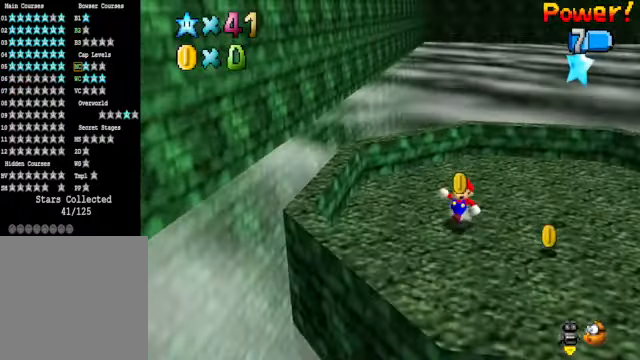
{"buttons": ["A"], "left_stick": "up-right", "right_stick": "center", "events": [[201, "left_stick", "right"], [435, "left_stick", "up-right"], [468, "A", "down"]]}
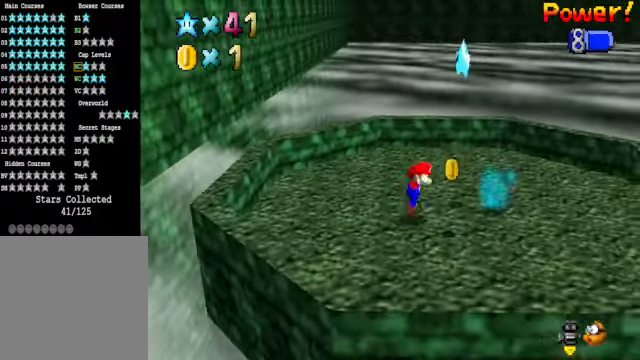
{"buttons": [], "left_stick": "up", "right_stick": "center", "events": [[34, "left_stick", "up"], [234, "L2", "down"], [268, "A", "up"], [435, "L2", "up"]]}
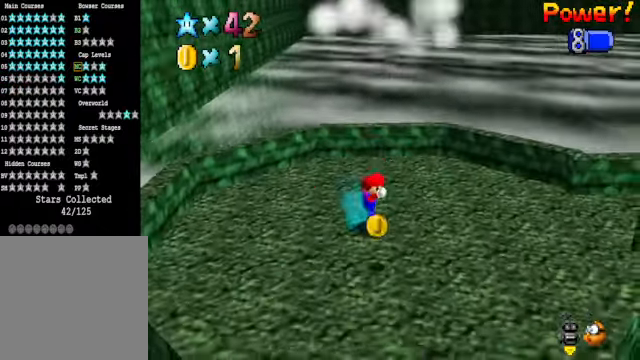
{"buttons": [], "left_stick": "center", "right_stick": "center", "events": [[334, "left_stick", "center"]]}
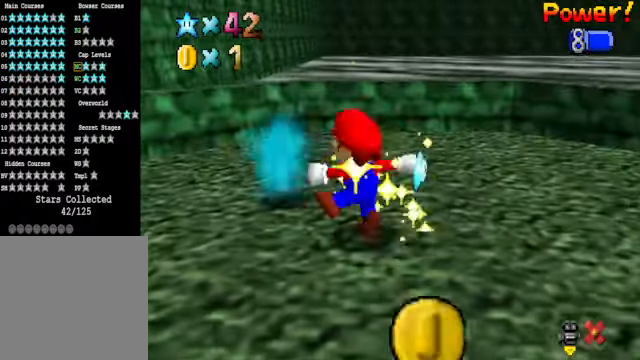
{"buttons": [], "left_stick": "center", "right_stick": "center", "events": []}
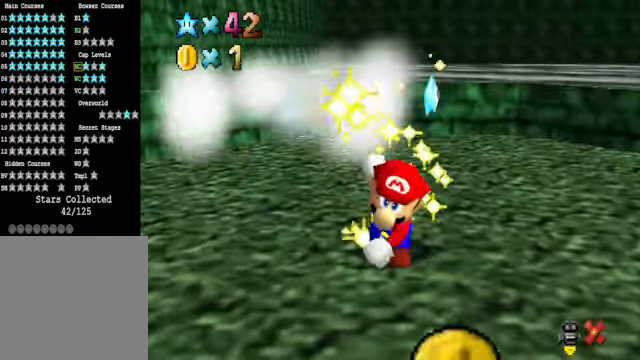
{"buttons": [], "left_stick": "center", "right_stick": "center", "events": []}
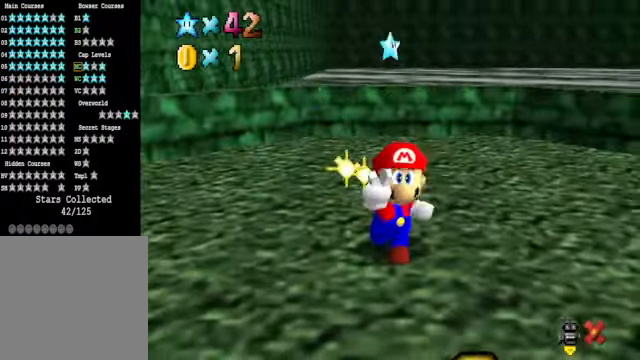
{"buttons": [], "left_stick": "center", "right_stick": "center", "events": []}
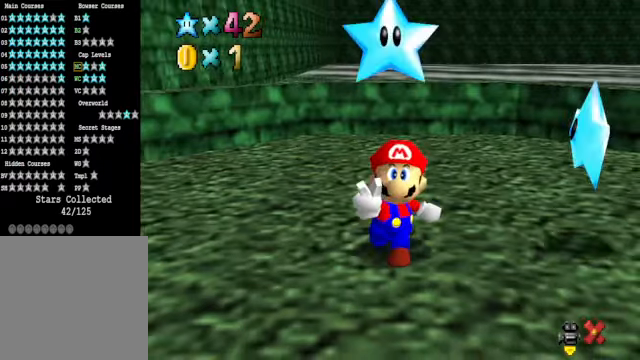
{"buttons": [], "left_stick": "center", "right_stick": "center", "events": []}
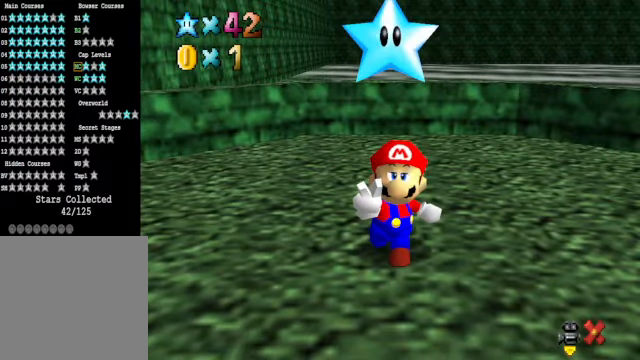
{"buttons": [], "left_stick": "center", "right_stick": "center", "events": []}
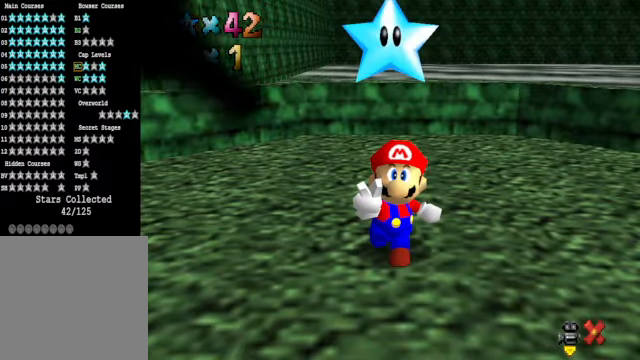
{"buttons": [], "left_stick": "center", "right_stick": "center", "events": []}
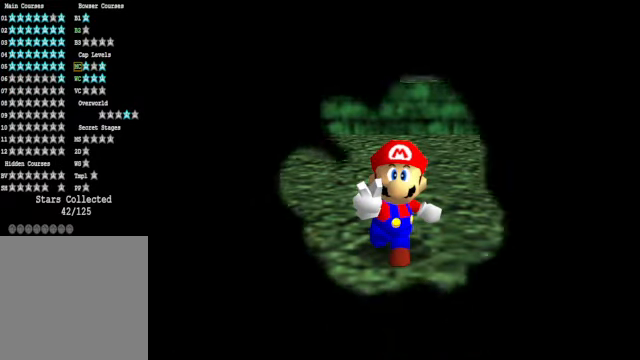
{"buttons": [], "left_stick": "center", "right_stick": "center", "events": []}
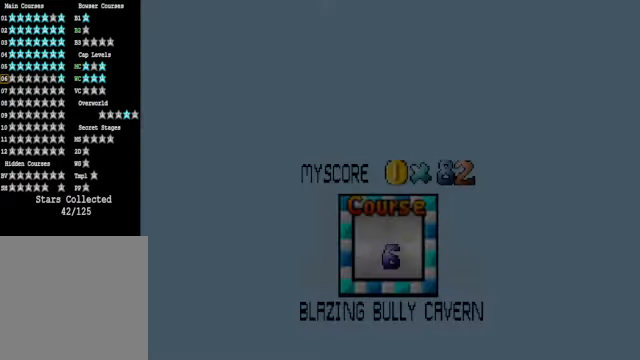
{"buttons": [], "left_stick": "center", "right_stick": "center", "events": []}
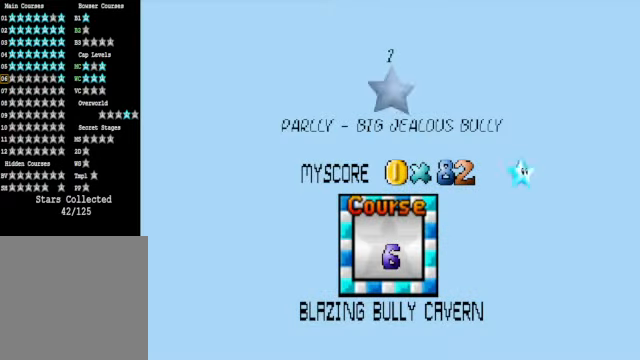
{"buttons": [], "left_stick": "center", "right_stick": "center", "events": [[401, "A", "down"], [468, "A", "up"]]}
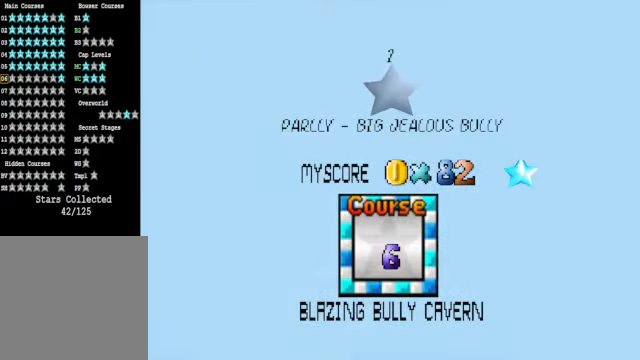
{"buttons": [], "left_stick": "center", "right_stick": "center", "events": [[34, "A", "down"], [134, "A", "up"]]}
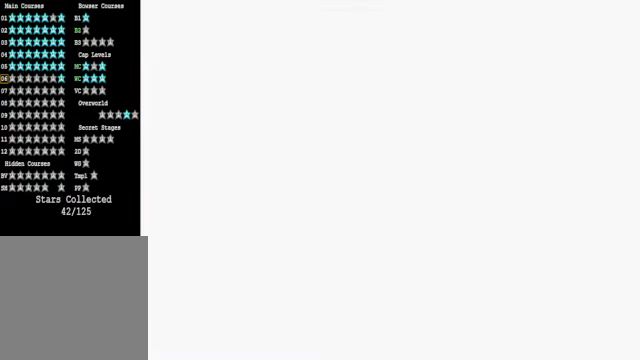
{"buttons": [], "left_stick": "center", "right_stick": "center", "events": []}
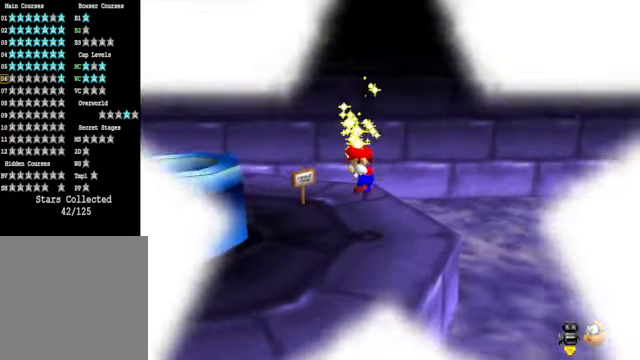
{"buttons": [], "left_stick": "center", "right_stick": "center", "events": []}
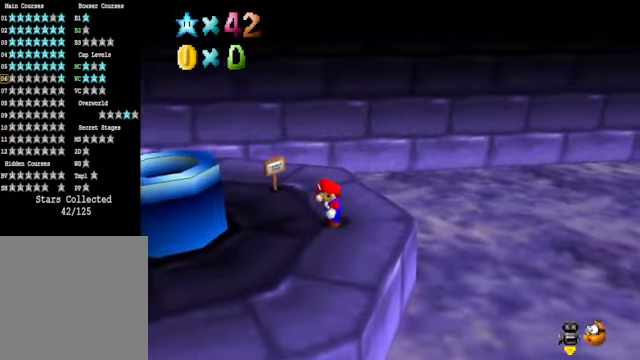
{"buttons": [], "left_stick": "center", "right_stick": "center", "events": []}
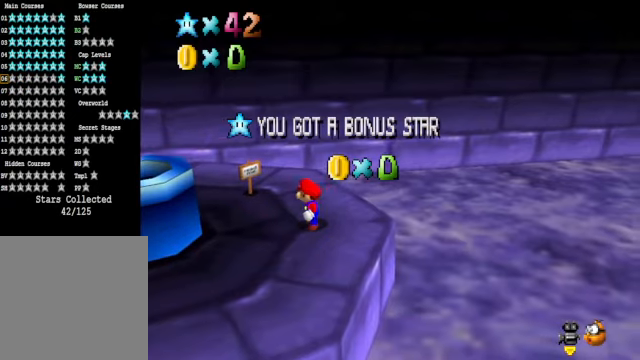
{"buttons": [], "left_stick": "center", "right_stick": "center", "events": []}